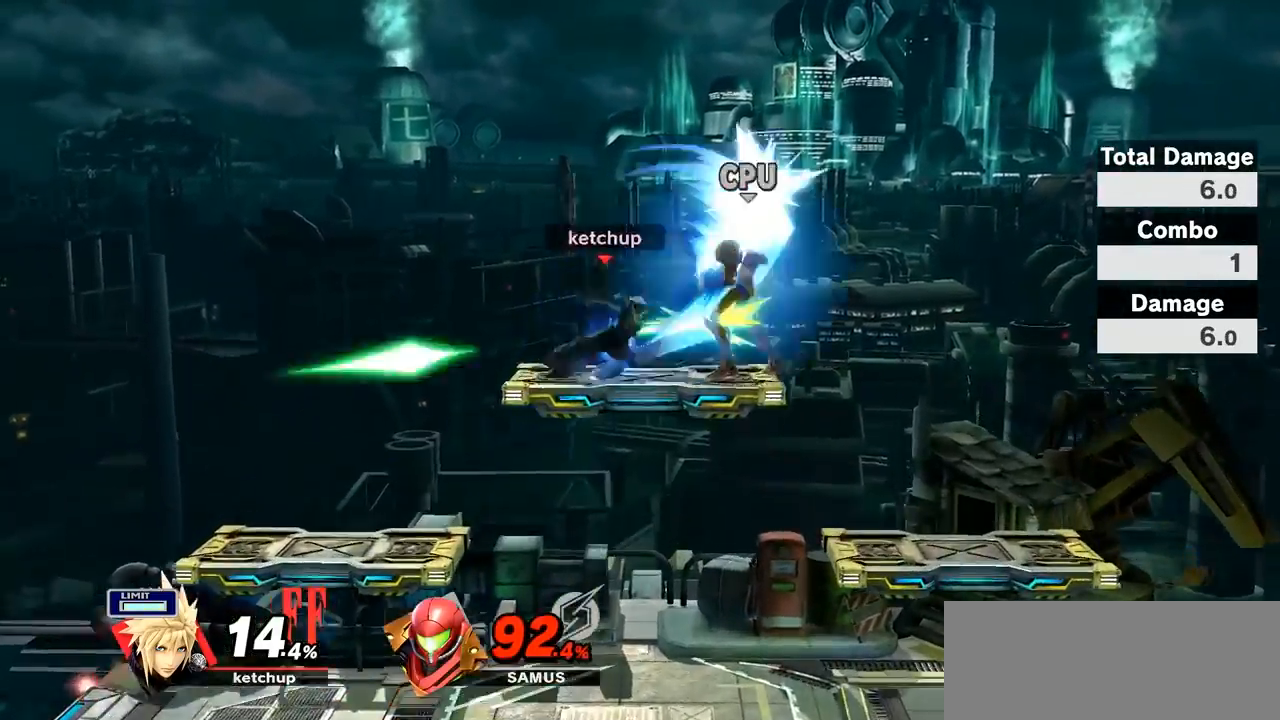
Gameplay with a controller (Nintendo layout); each line is a JSON object with the inputs held at the frame after it. "events" lists button and stick changes between this image and that frame as [ms after this image, input, new state], when the widget could be followed in between. Not read: L3 R3.
{"buttons": ["B"], "left_stick": "right", "right_stick": "center", "events": [[33, "B", "up"], [100, "B", "down"], [183, "B", "up"], [217, "B", "down"]]}
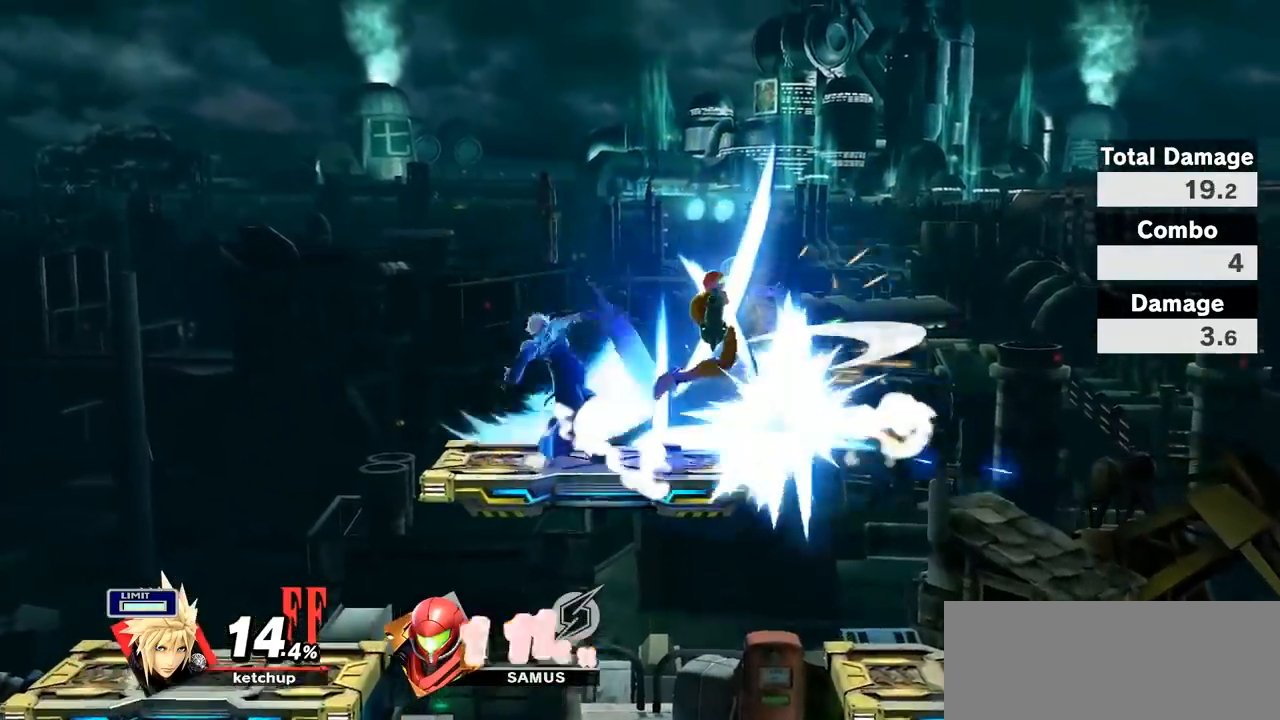
{"buttons": [], "left_stick": "right", "right_stick": "center", "events": [[33, "B", "up"]]}
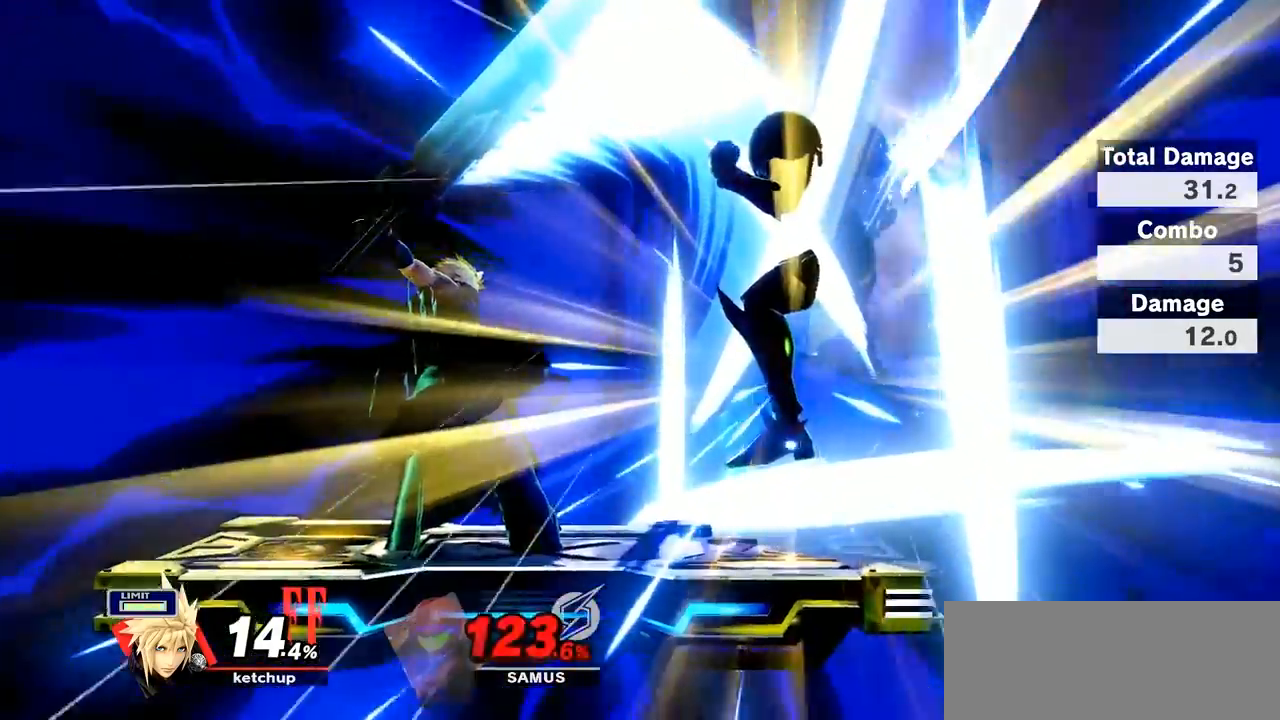
{"buttons": [], "left_stick": "right", "right_stick": "center", "events": [[150, "left_stick", "center"], [400, "left_stick", "right"]]}
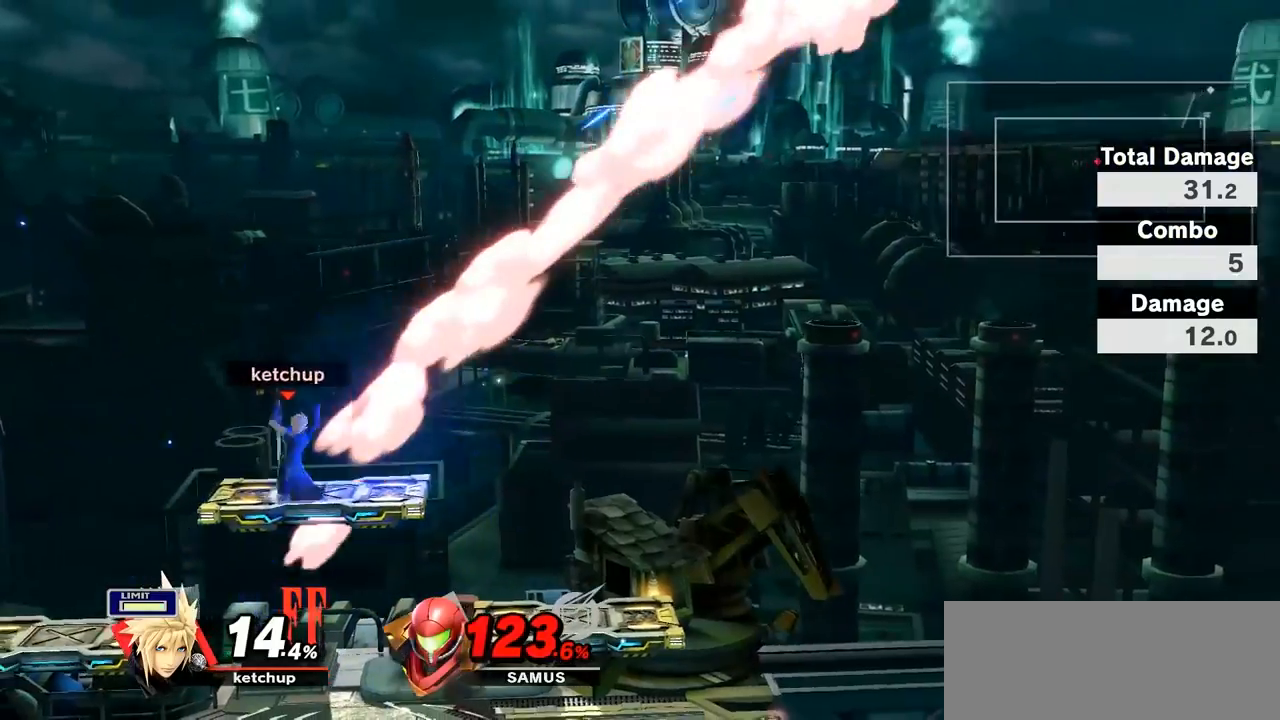
{"buttons": [], "left_stick": "center", "right_stick": "center", "events": [[83, "left_stick", "down"], [117, "B", "down"], [317, "B", "up"], [367, "left_stick", "center"]]}
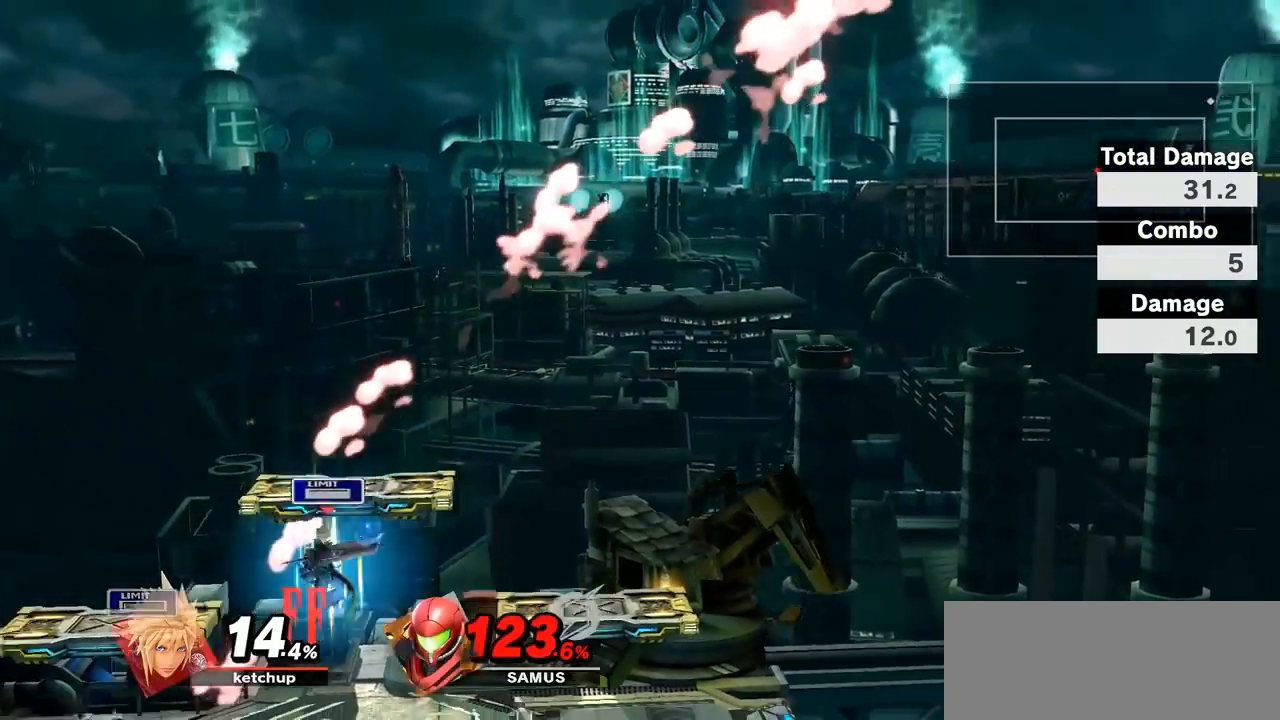
{"buttons": [], "left_stick": "center", "right_stick": "center", "events": []}
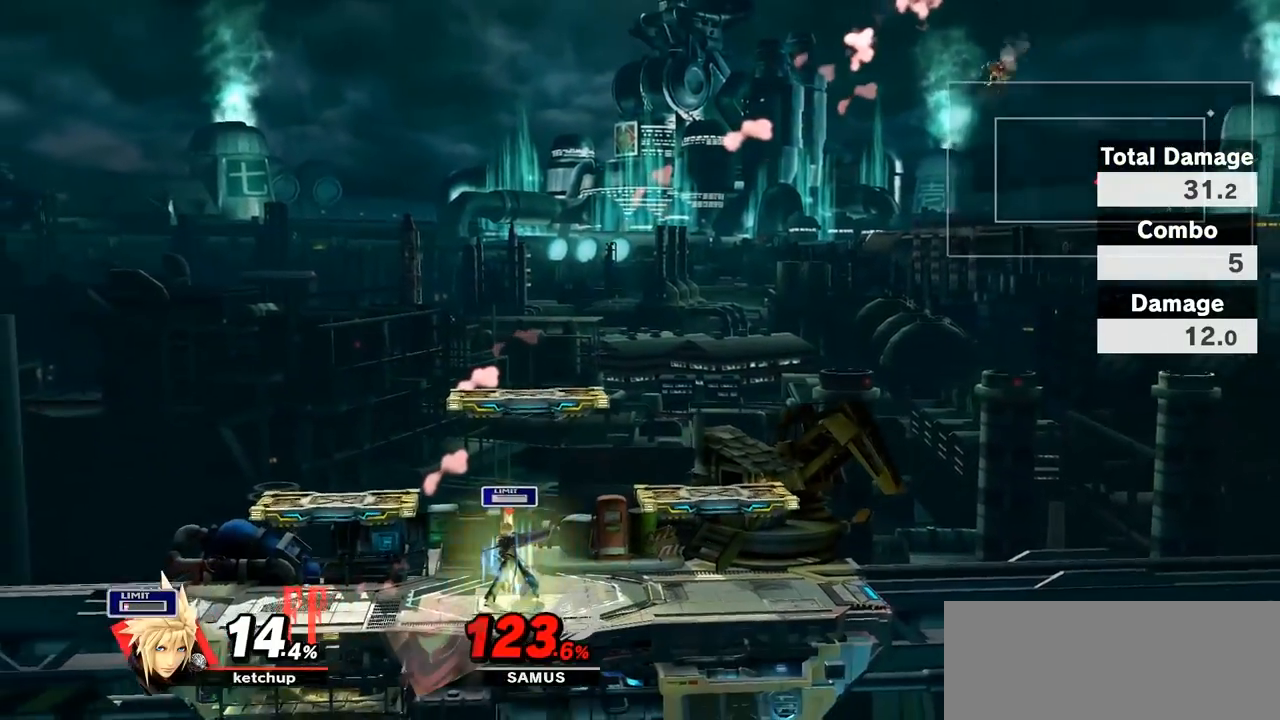
{"buttons": [], "left_stick": "center", "right_stick": "center", "events": []}
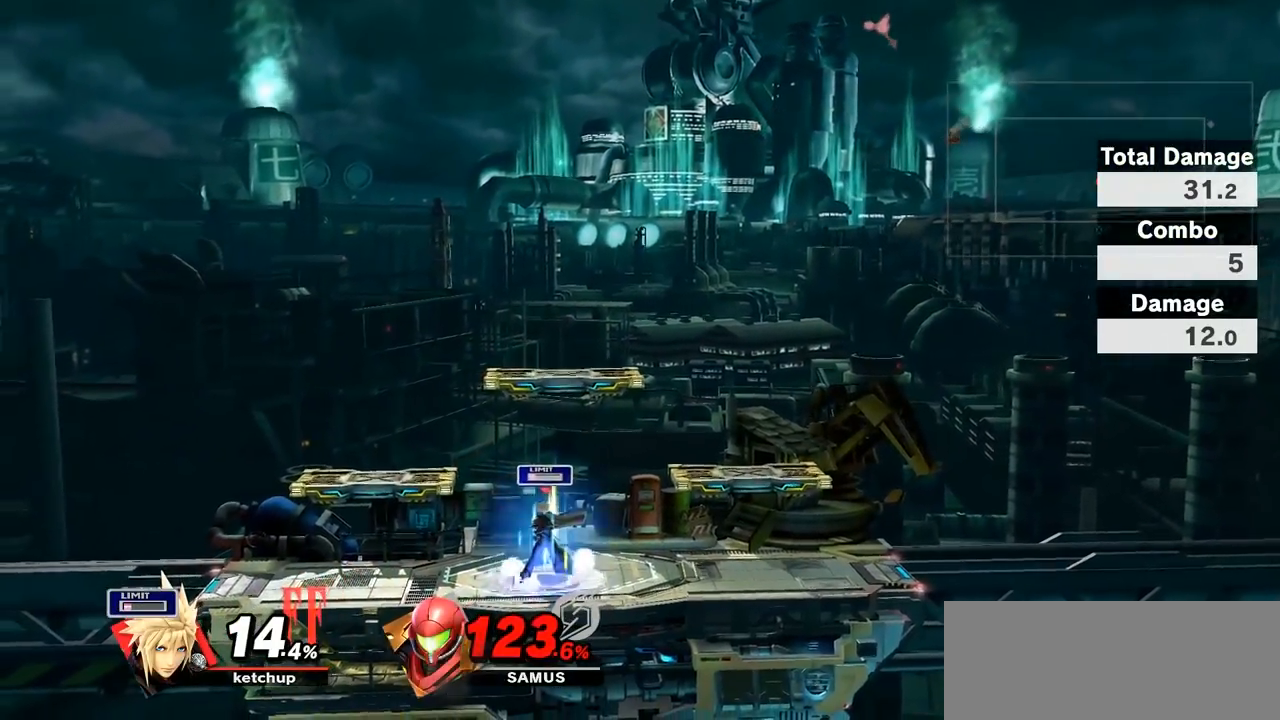
{"buttons": [], "left_stick": "center", "right_stick": "center", "events": []}
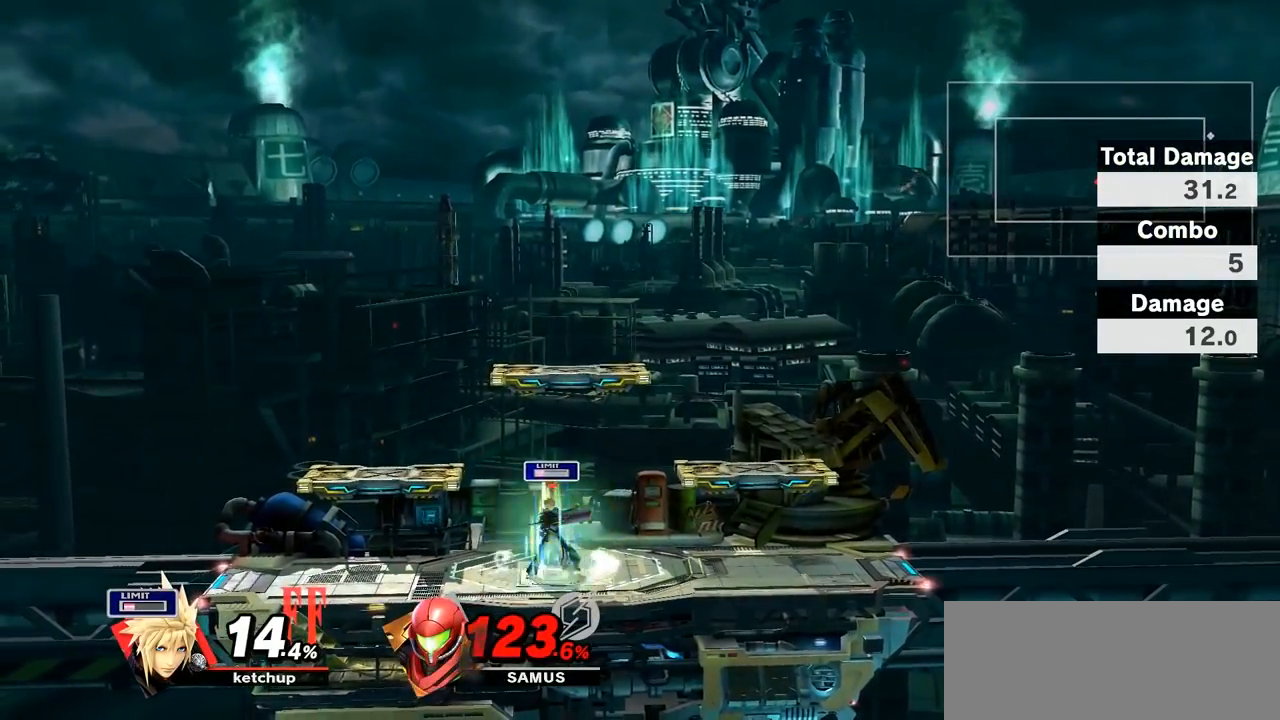
{"buttons": [], "left_stick": "center", "right_stick": "center", "events": []}
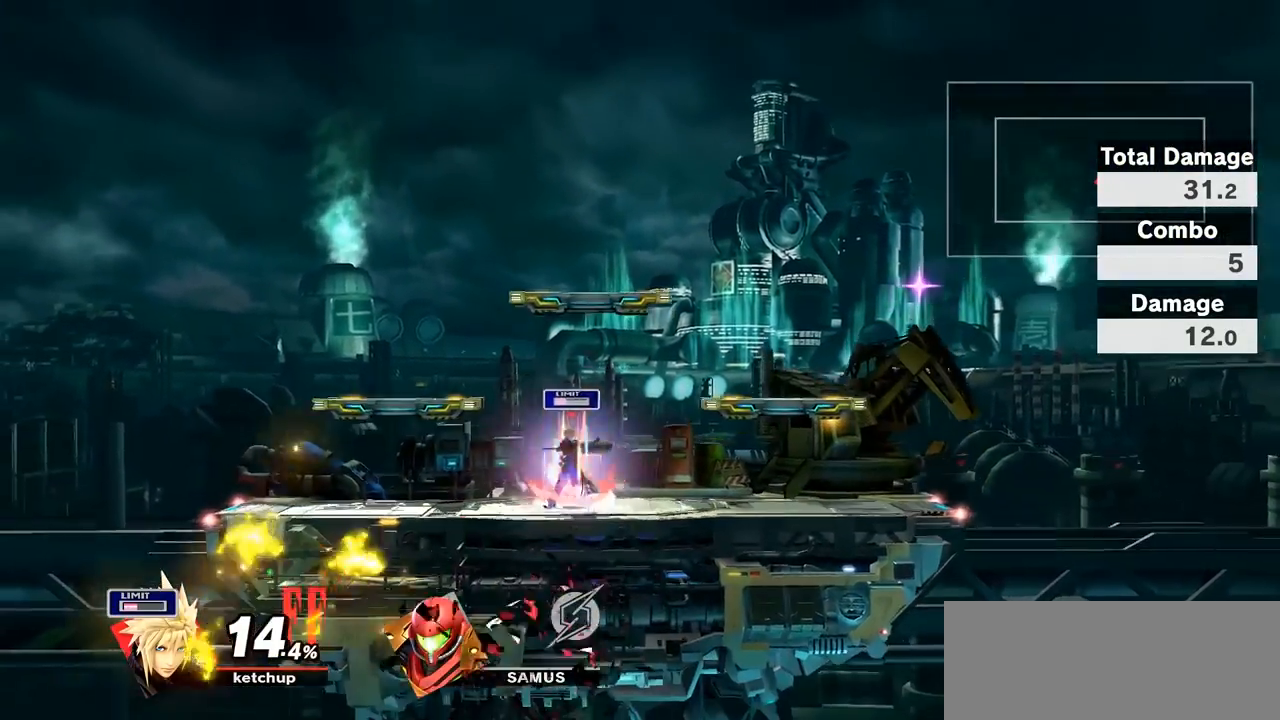
{"buttons": [], "left_stick": "center", "right_stick": "center", "events": []}
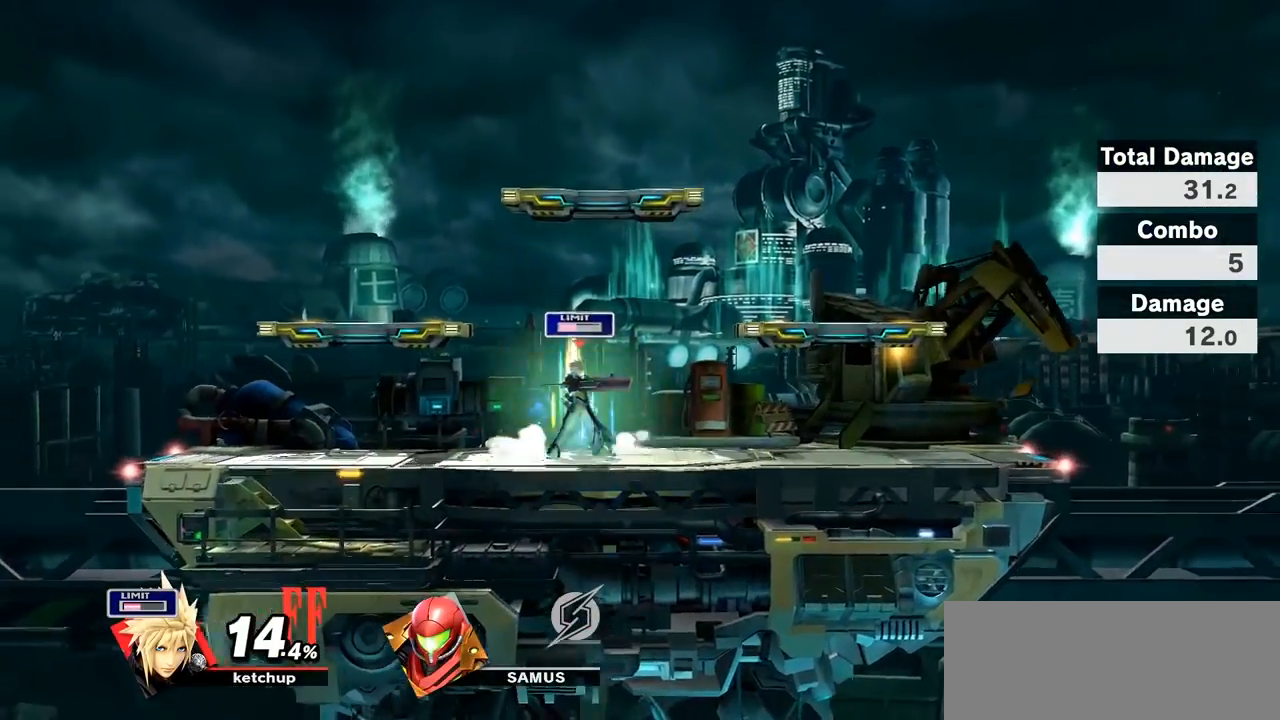
{"buttons": [], "left_stick": "center", "right_stick": "center", "events": []}
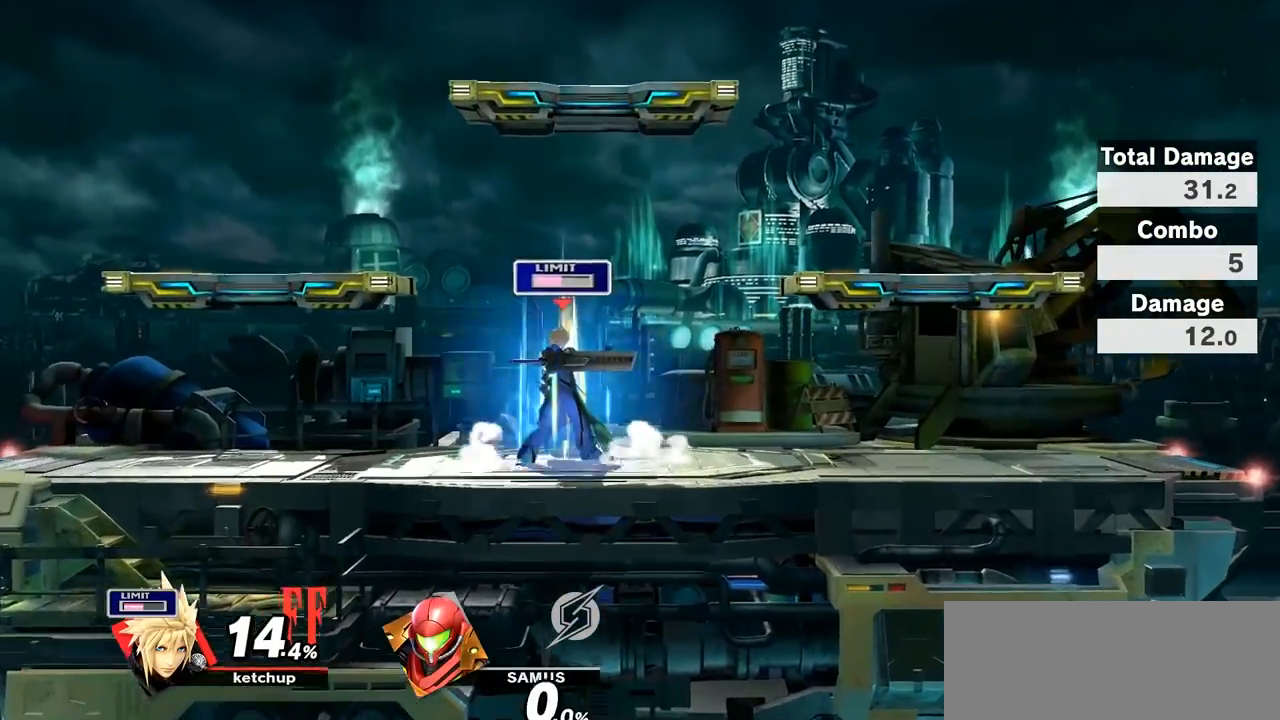
{"buttons": ["A"], "left_stick": "center", "right_stick": "center", "events": [[467, "A", "down"]]}
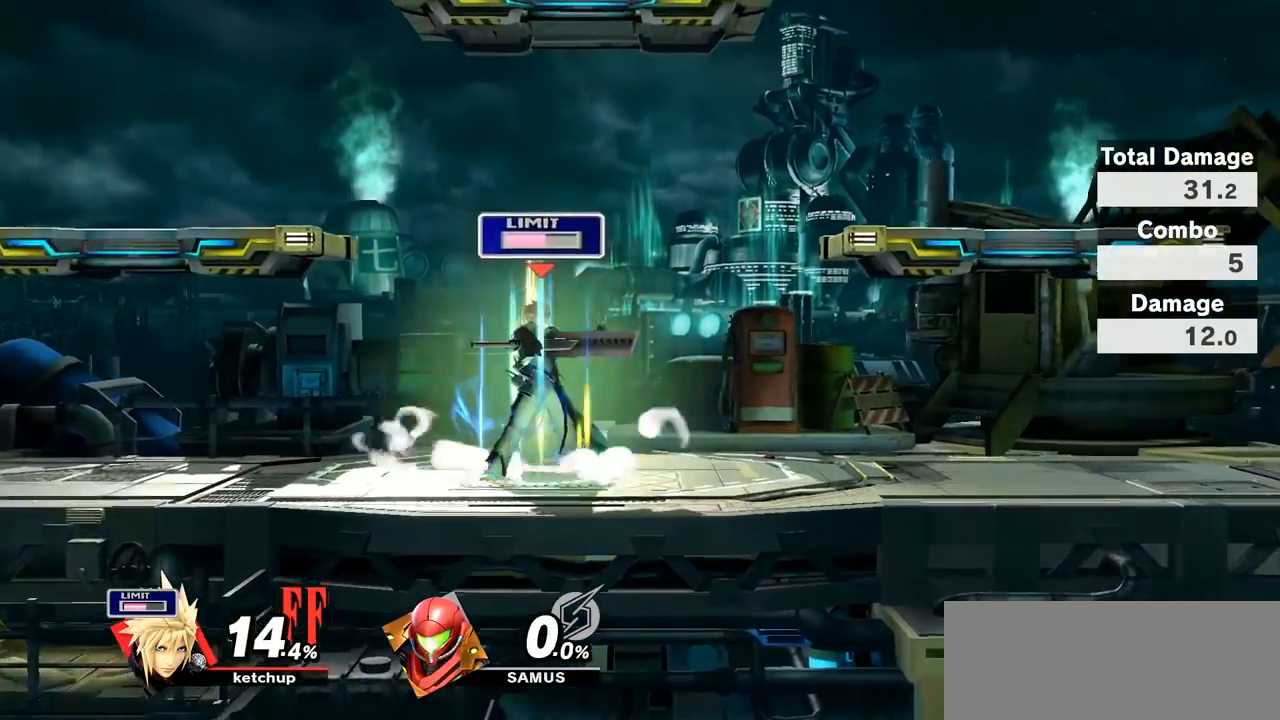
{"buttons": [], "left_stick": "center", "right_stick": "center", "events": [[33, "A", "up"]]}
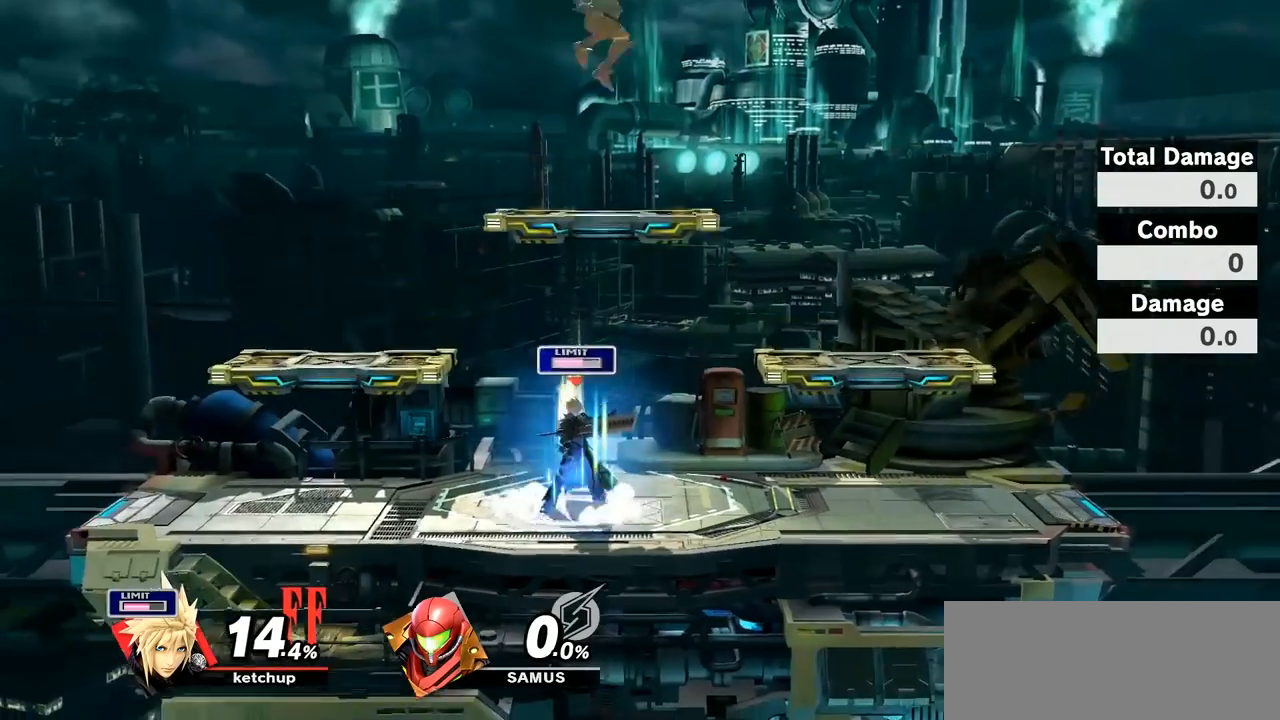
{"buttons": [], "left_stick": "center", "right_stick": "center", "events": []}
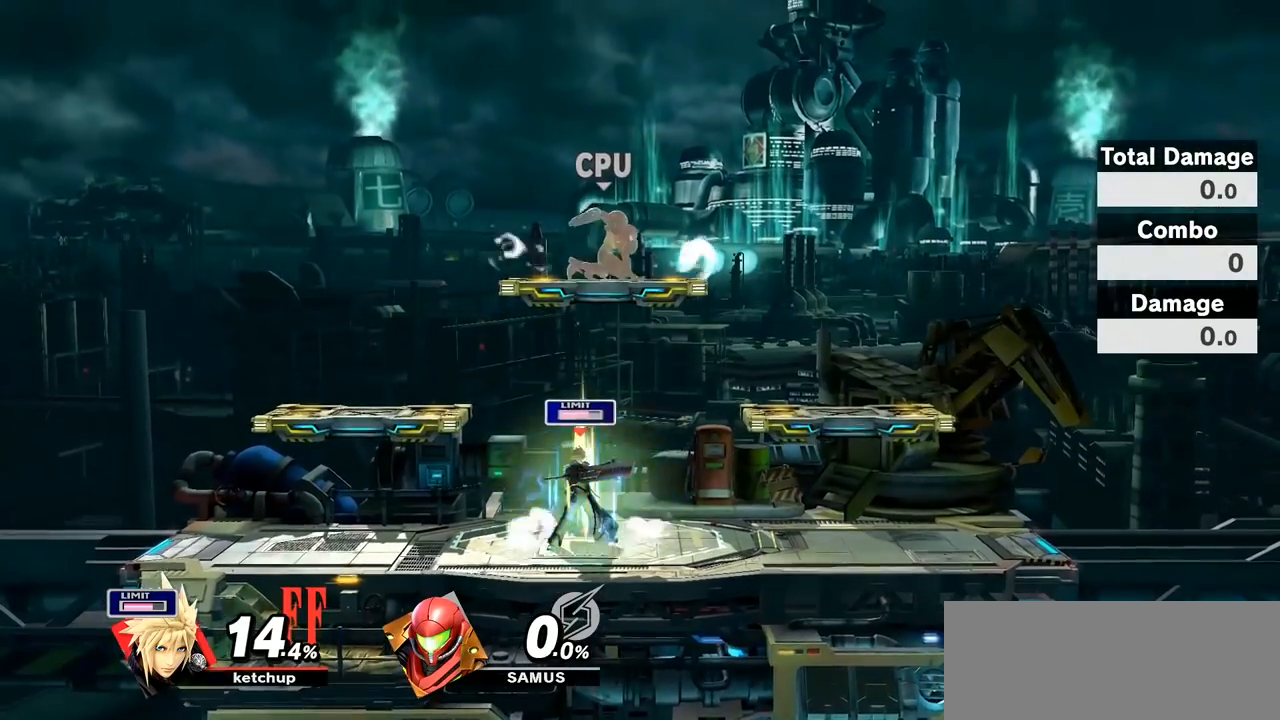
{"buttons": [], "left_stick": "center", "right_stick": "center", "events": []}
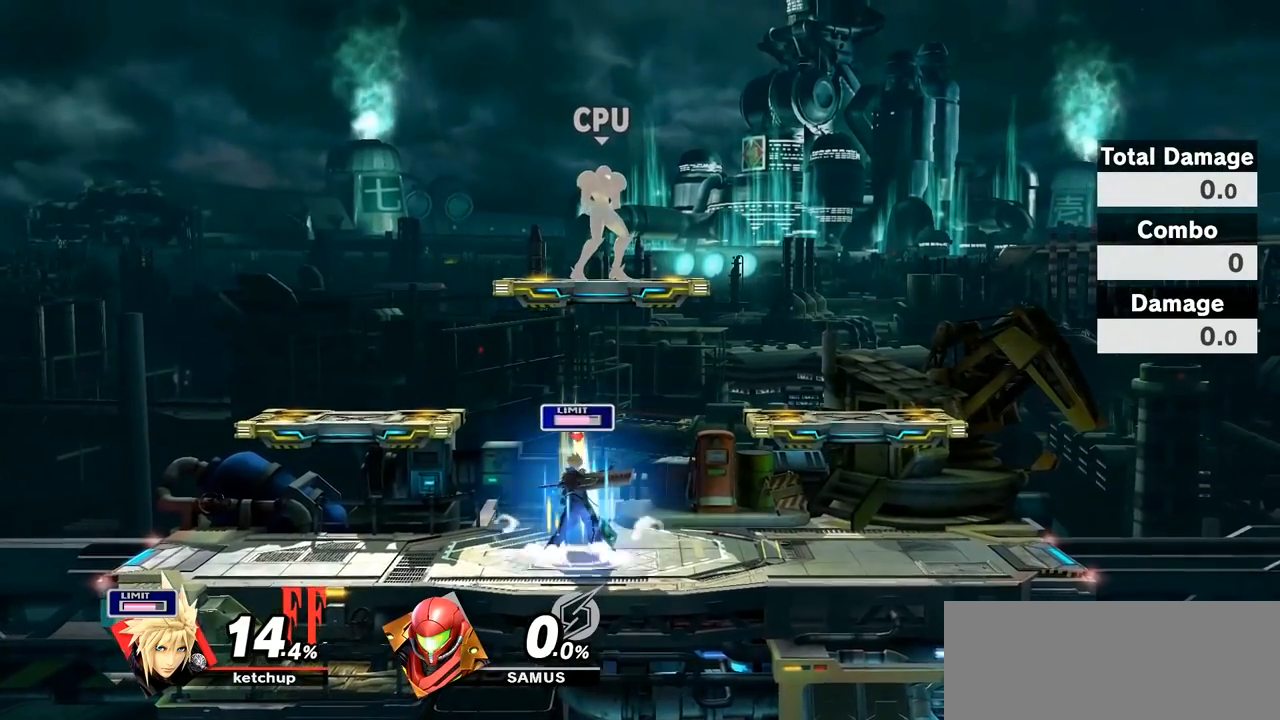
{"buttons": [], "left_stick": "center", "right_stick": "center", "events": []}
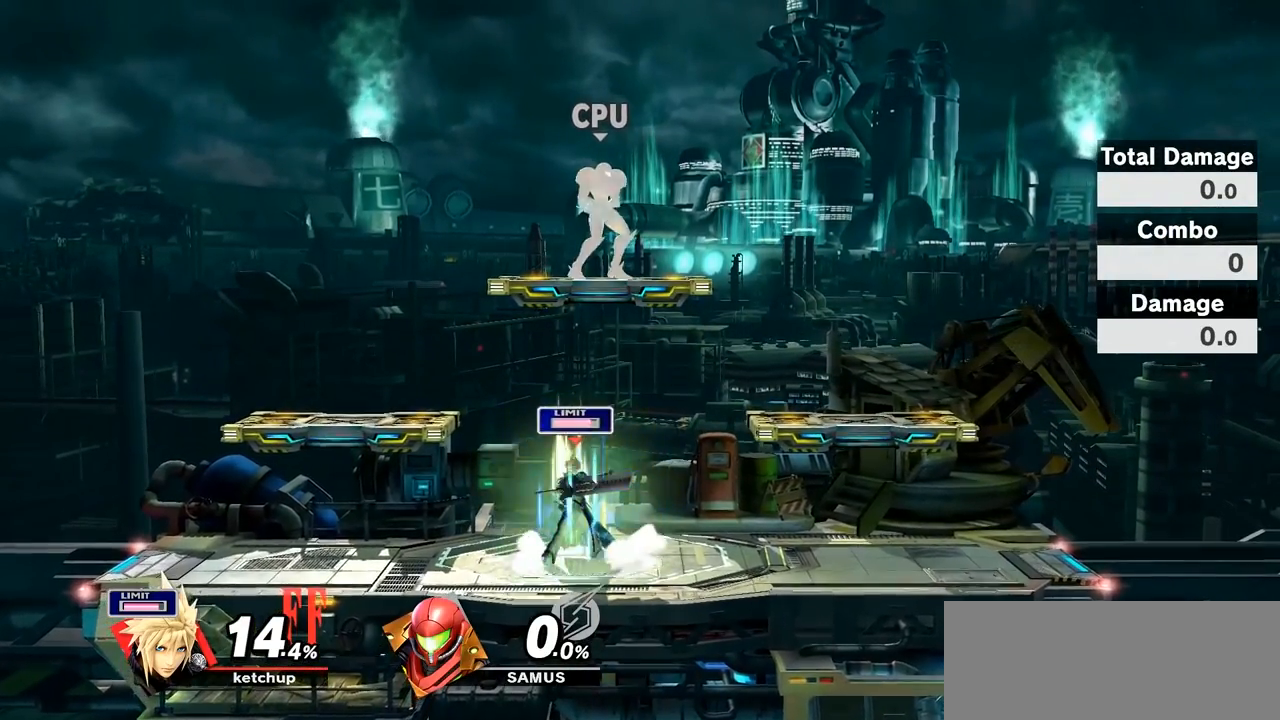
{"buttons": [], "left_stick": "center", "right_stick": "center", "events": []}
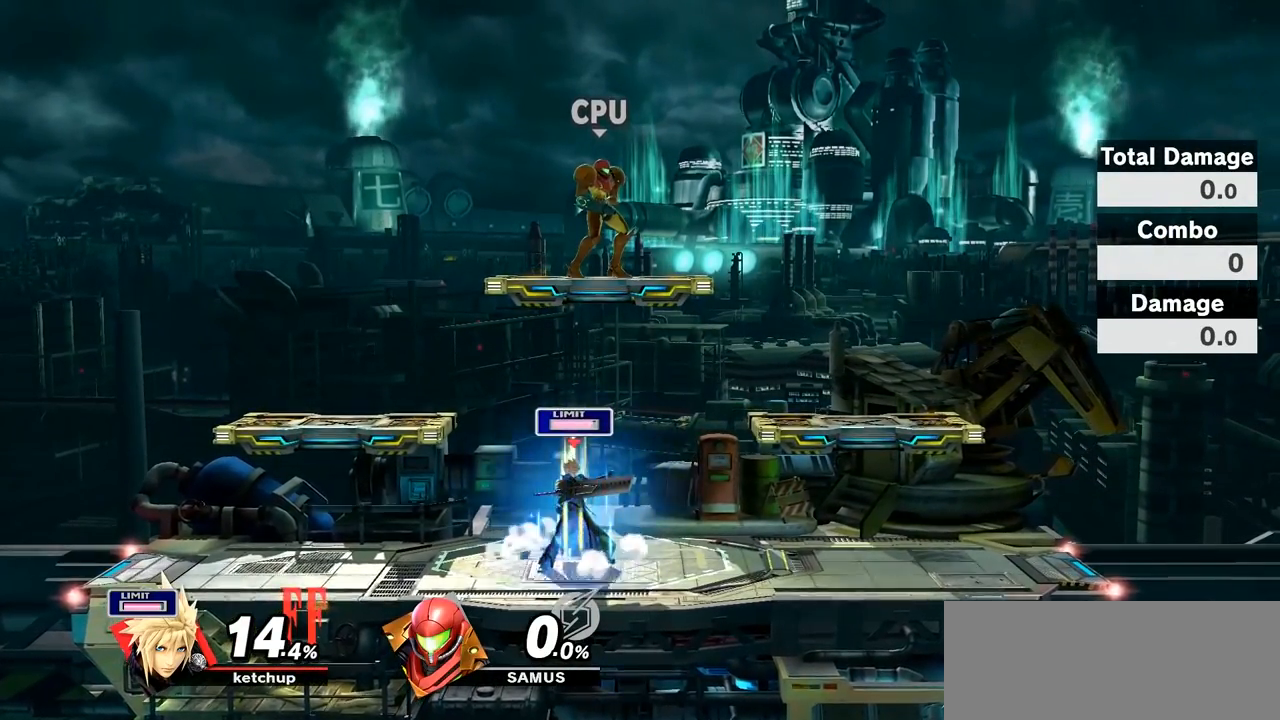
{"buttons": [], "left_stick": "center", "right_stick": "center", "events": []}
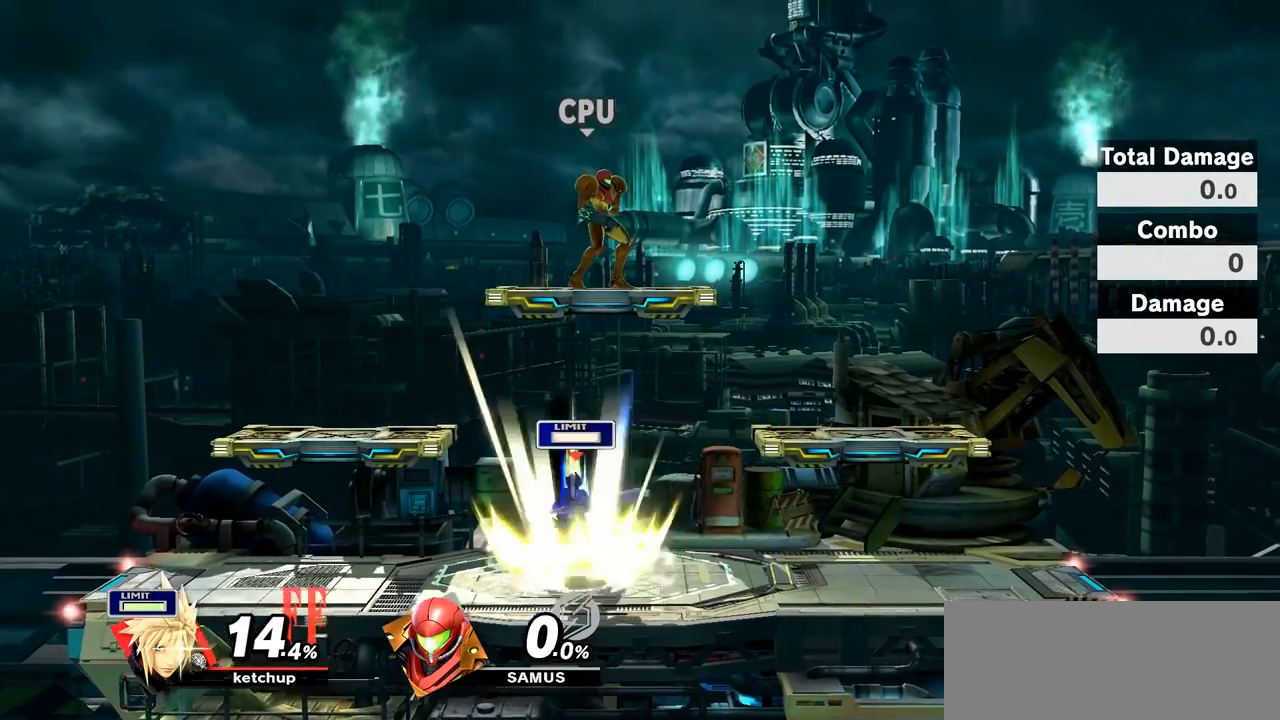
{"buttons": [], "left_stick": "center", "right_stick": "center", "events": []}
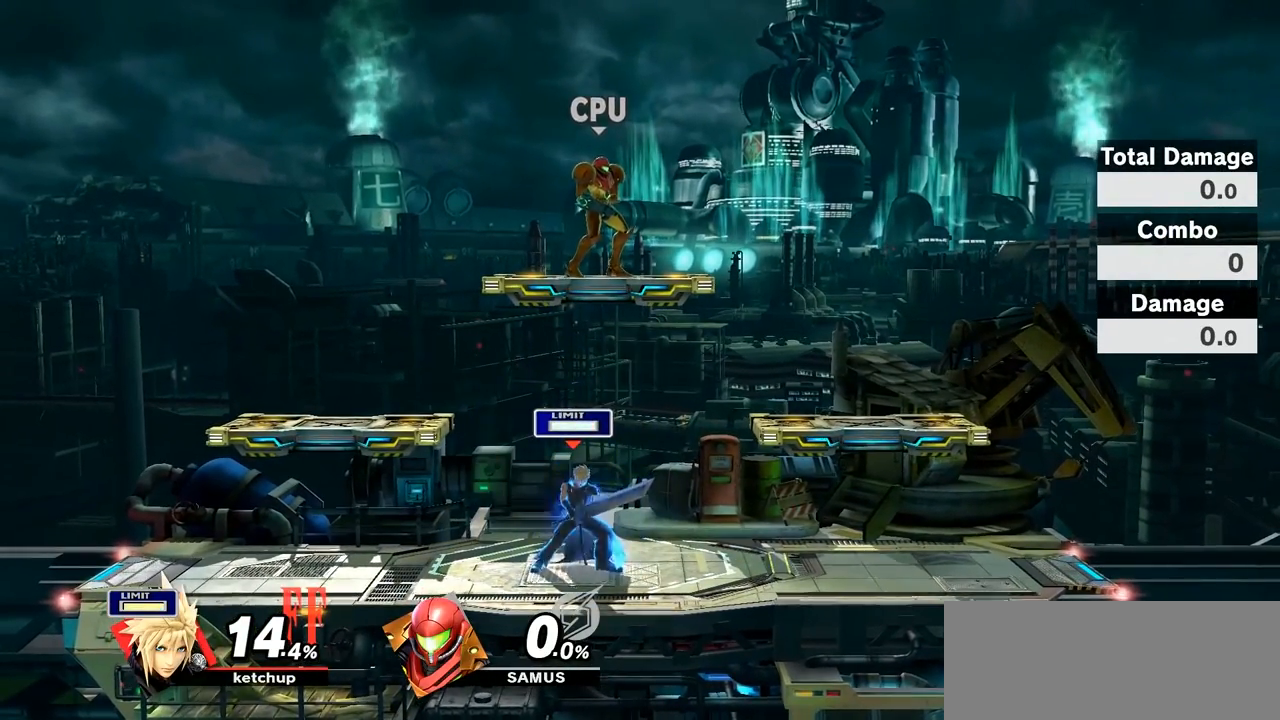
{"buttons": [], "left_stick": "center", "right_stick": "center", "events": []}
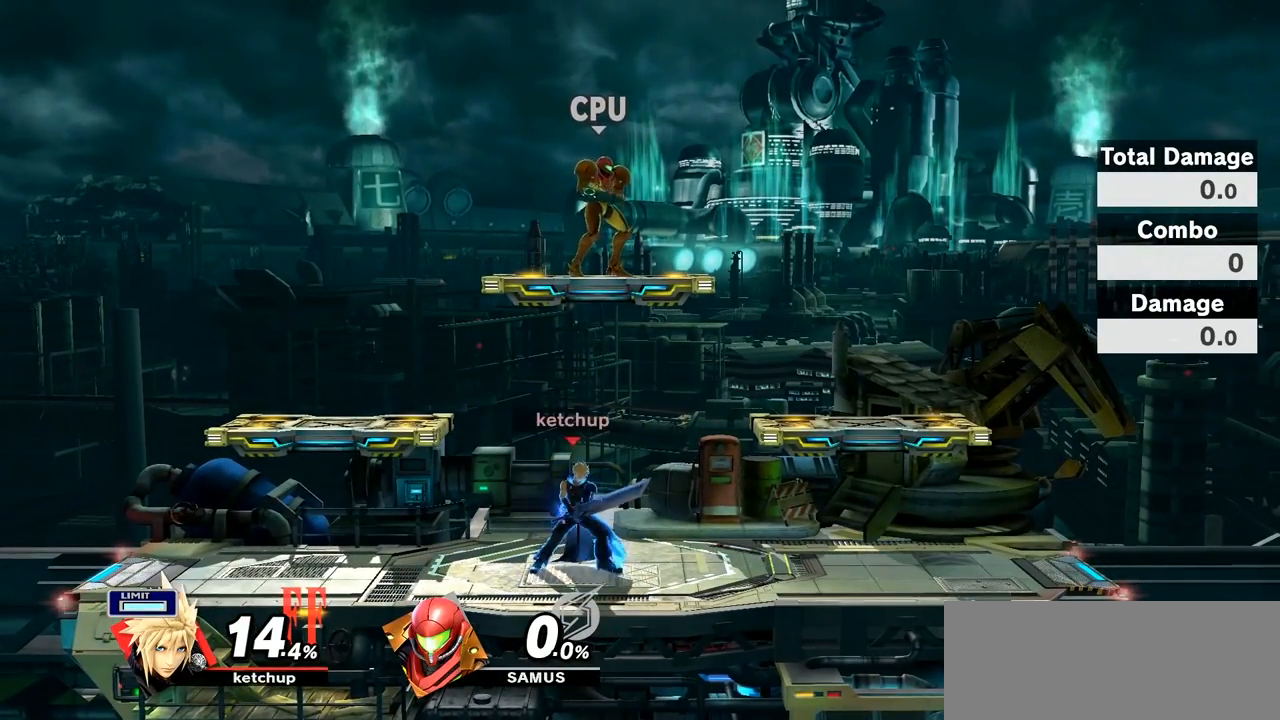
{"buttons": [], "left_stick": "center", "right_stick": "center", "events": []}
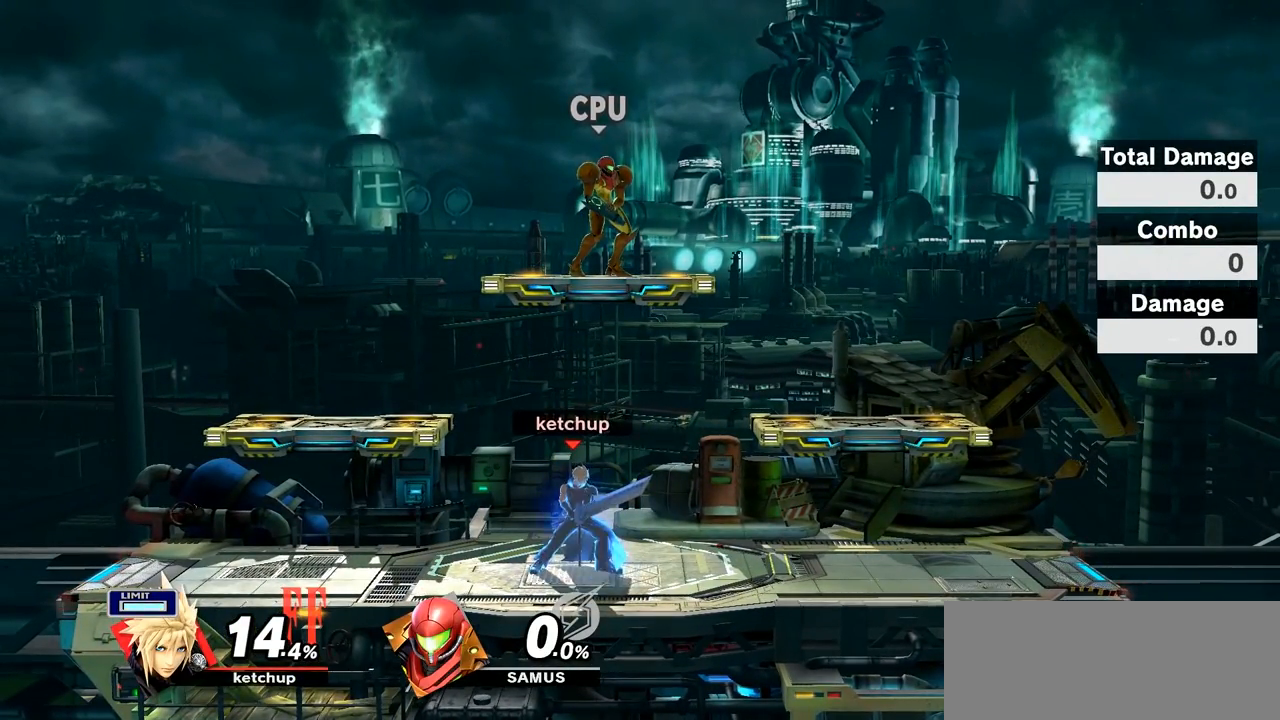
{"buttons": [], "left_stick": "center", "right_stick": "center", "events": []}
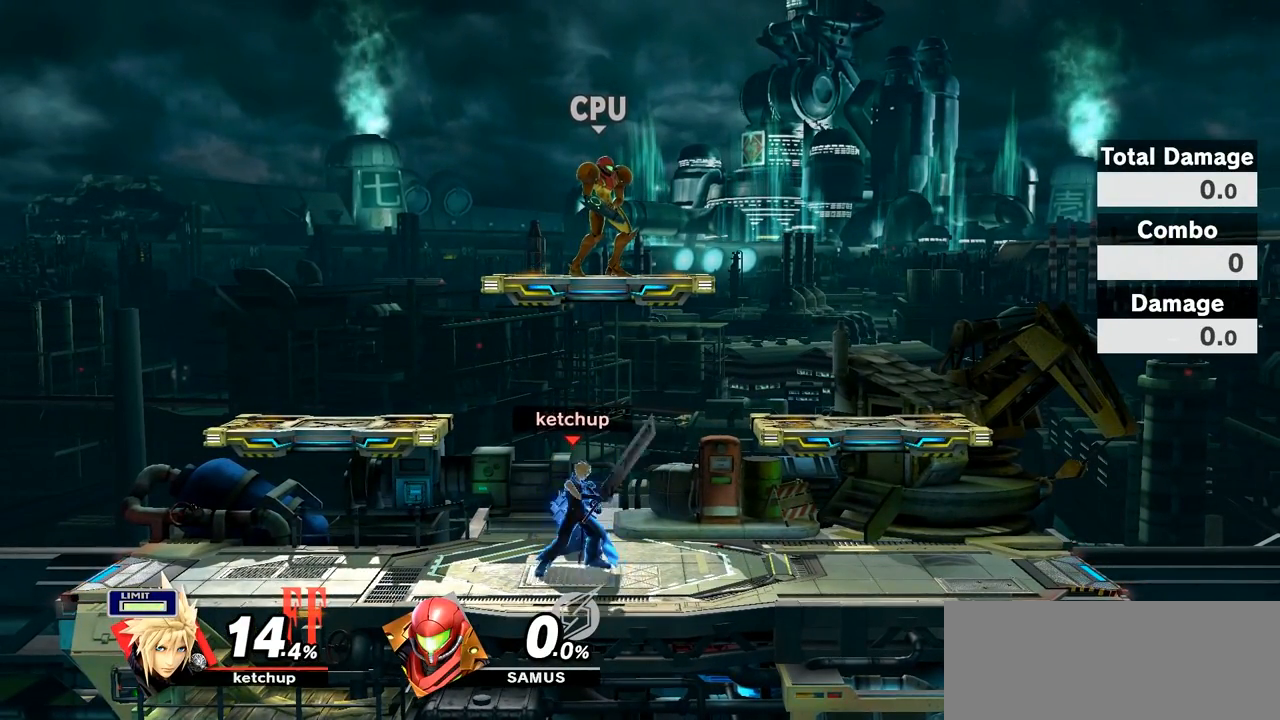
{"buttons": [], "left_stick": "up-left", "right_stick": "center", "events": [[183, "left_stick", "up-left"]]}
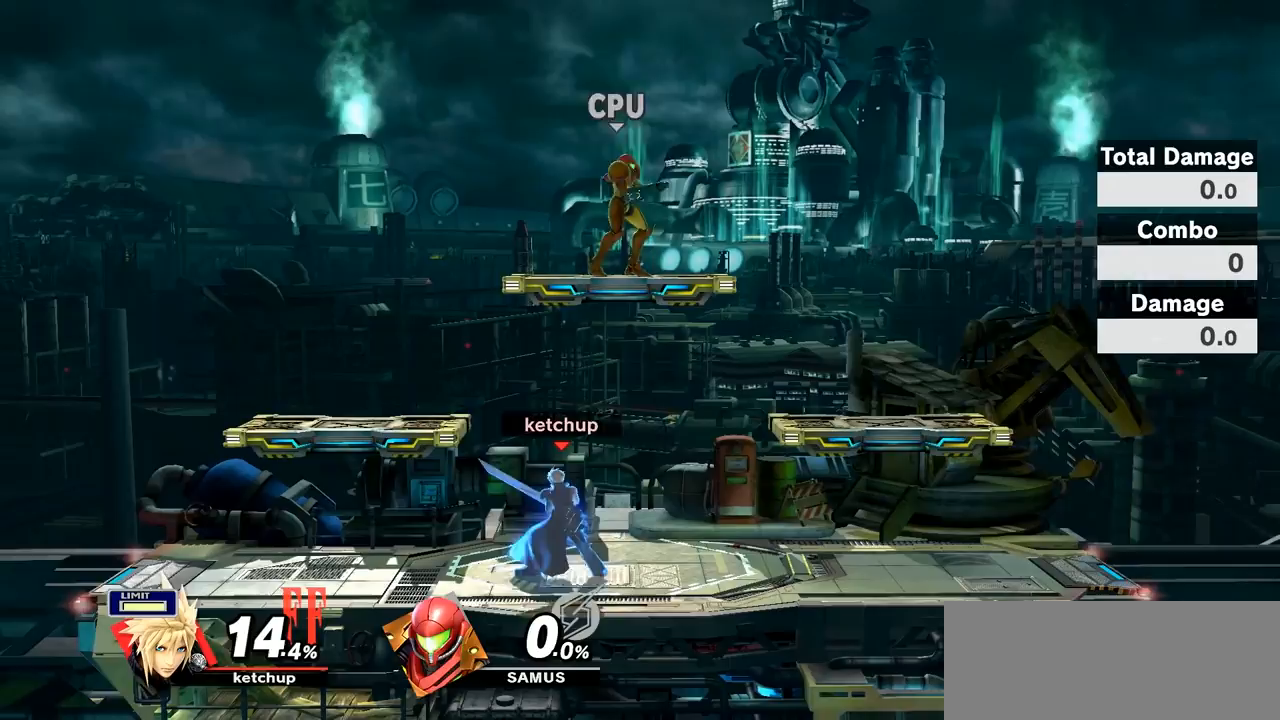
{"buttons": [], "left_stick": "center", "right_stick": "center", "events": [[250, "left_stick", "center"]]}